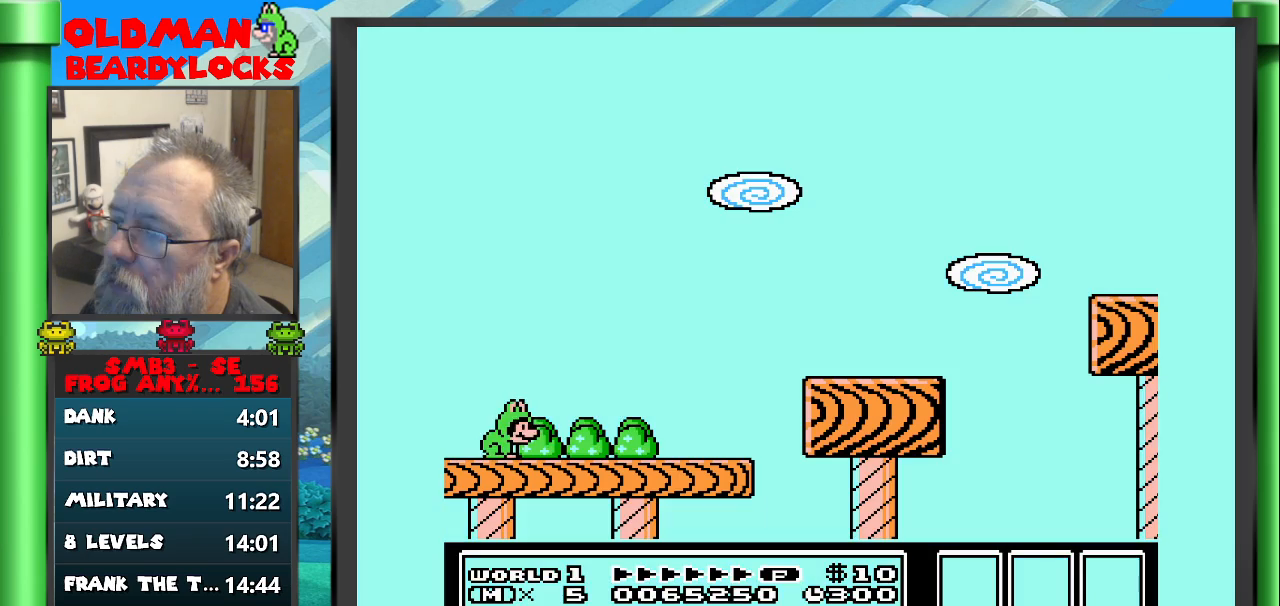
Gameplay with a controller (Nintendo layout); each line is a JSON object with the inputs held at the frame after it. "events" lists button and stick changes between this image and that frame as [ms after this image, input, new state], when the widget could be followed in between. Not read: A L3 R3 START.
{"buttons": ["B", "DPAD_RIGHT"], "events": []}
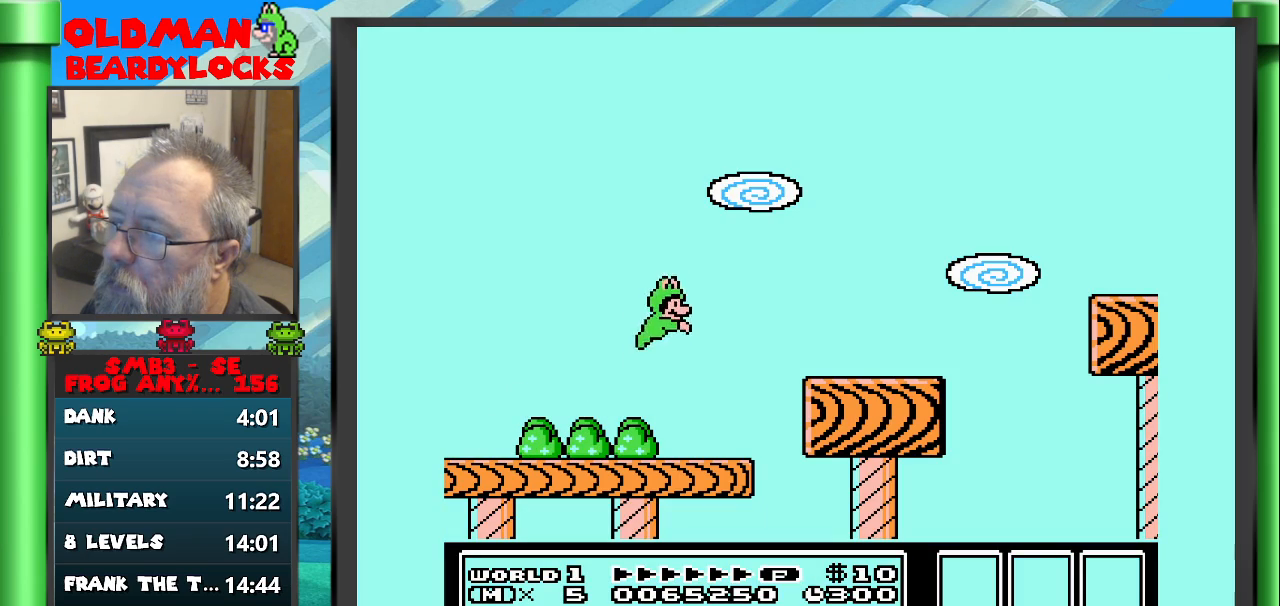
{"buttons": ["B", "DPAD_RIGHT"], "events": []}
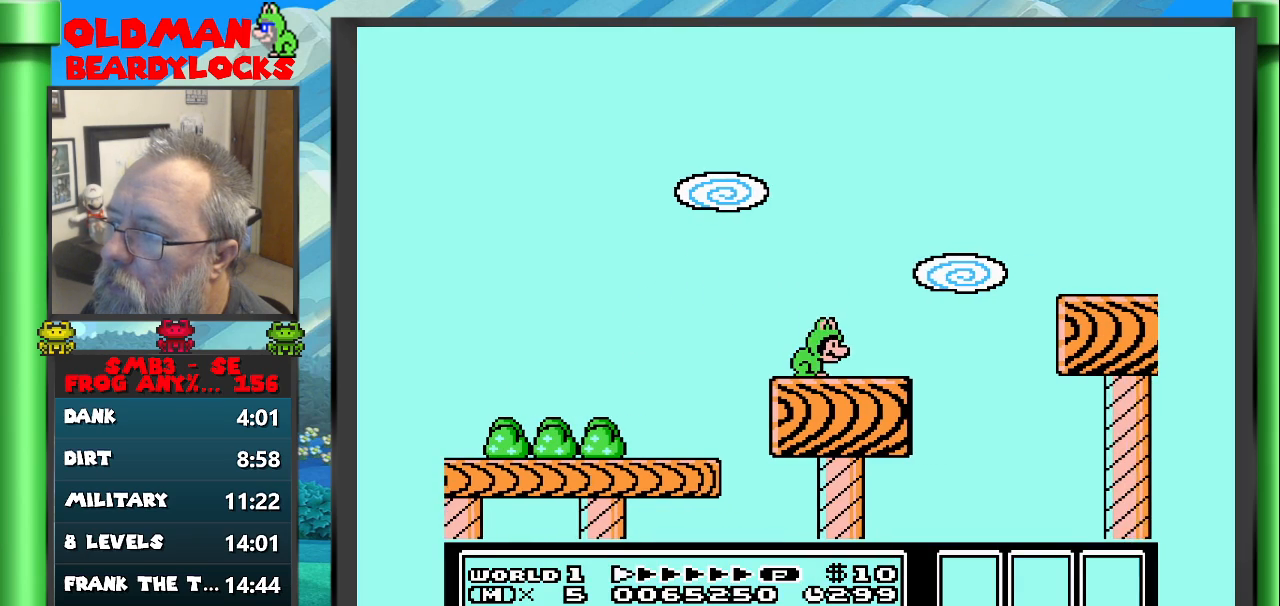
{"buttons": ["B", "DPAD_RIGHT"], "events": []}
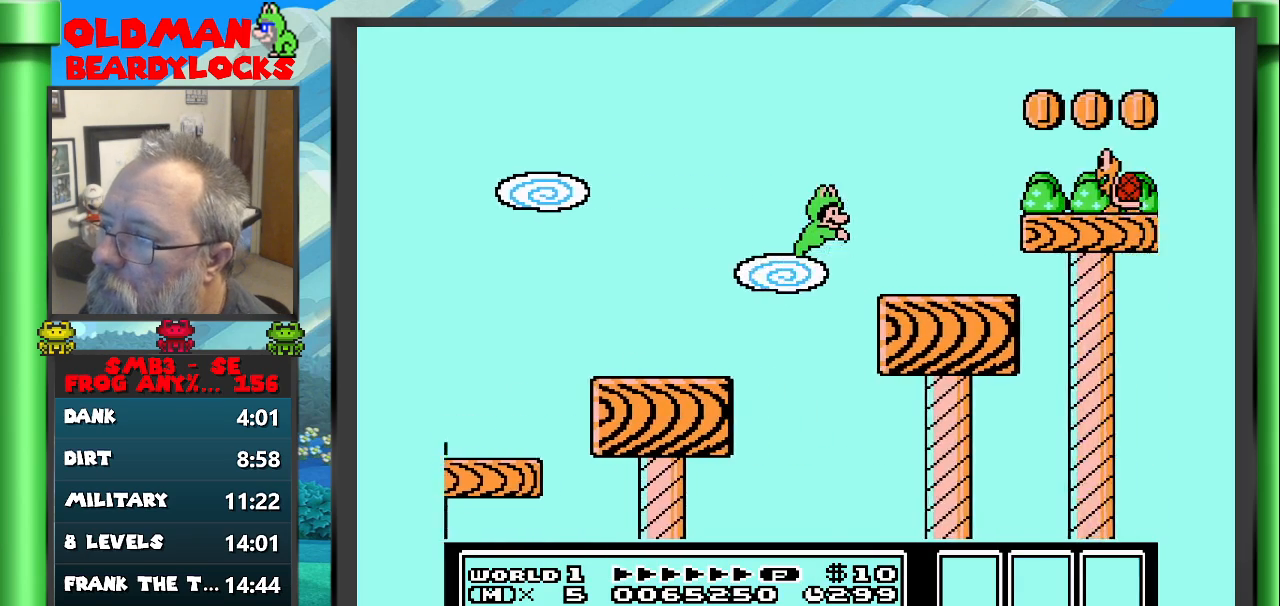
{"buttons": ["B"], "events": [[333, "DPAD_RIGHT", "up"]]}
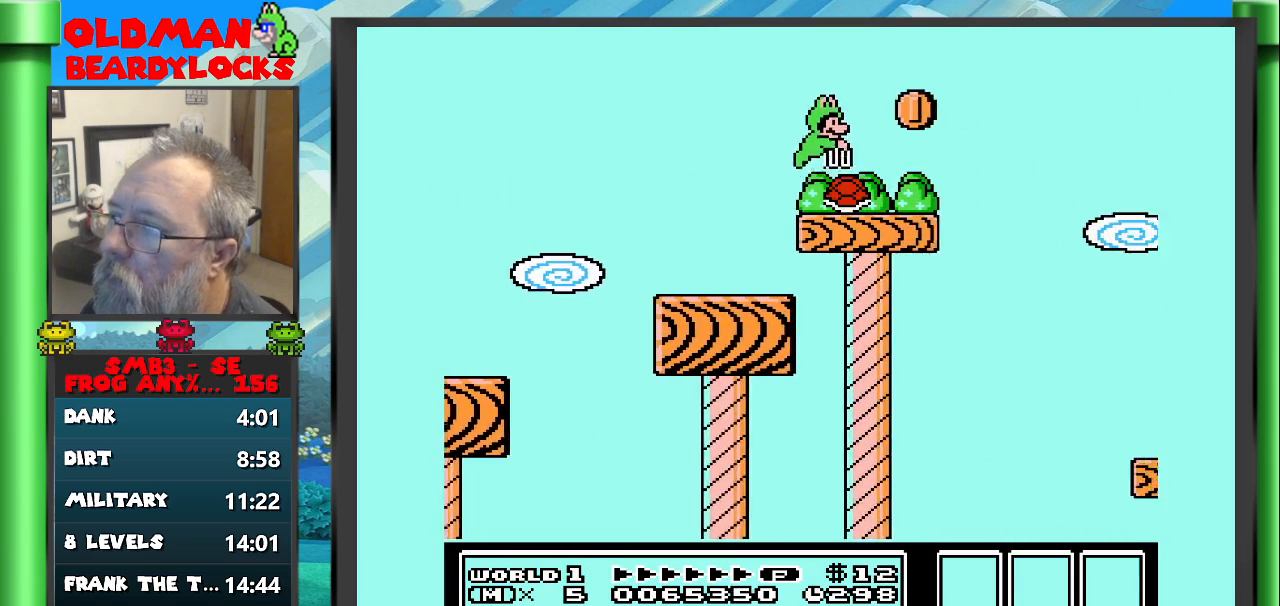
{"buttons": ["B", "DPAD_UP", "DPAD_LEFT"], "events": [[17, "DPAD_LEFT", "down"], [50, "DPAD_UP", "down"]]}
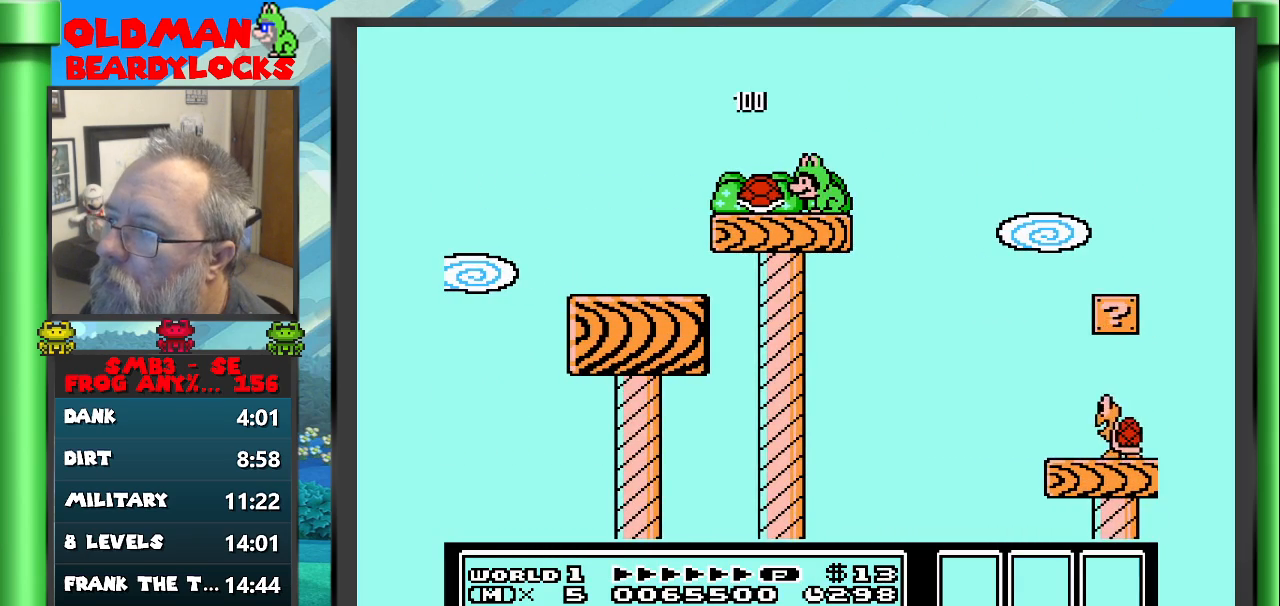
{"buttons": ["B", "DPAD_RIGHT"], "events": [[117, "DPAD_UP", "up"], [150, "DPAD_LEFT", "up"], [200, "DPAD_RIGHT", "down"], [250, "DPAD_UP", "down"], [333, "DPAD_UP", "up"]]}
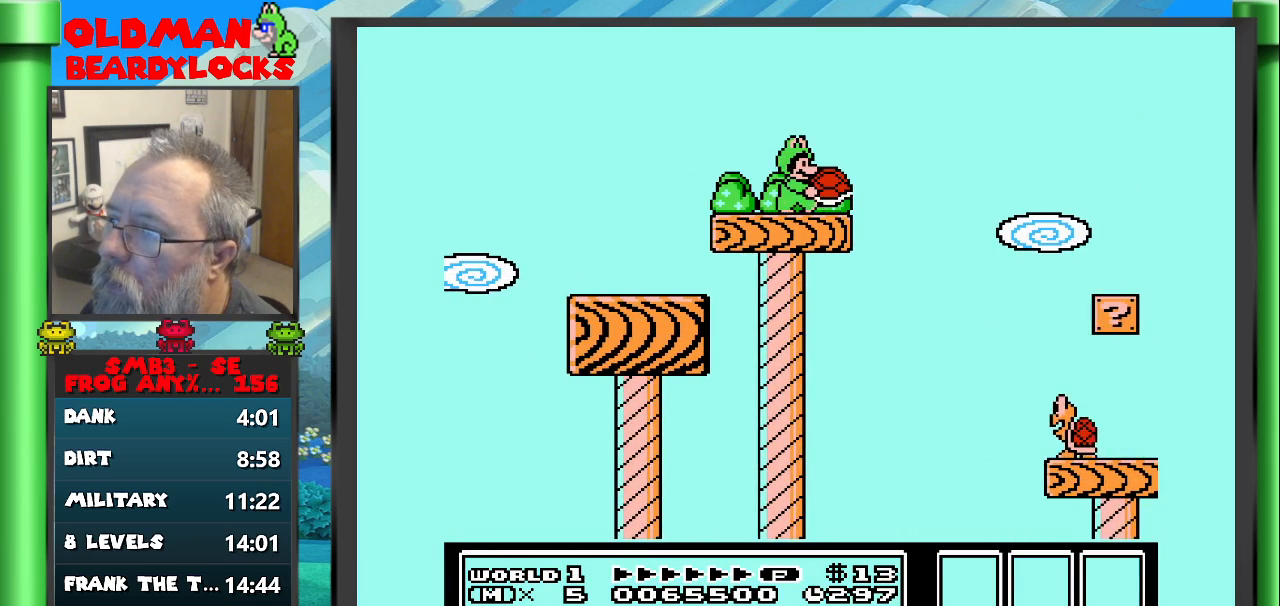
{"buttons": ["B", "DPAD_RIGHT"], "events": []}
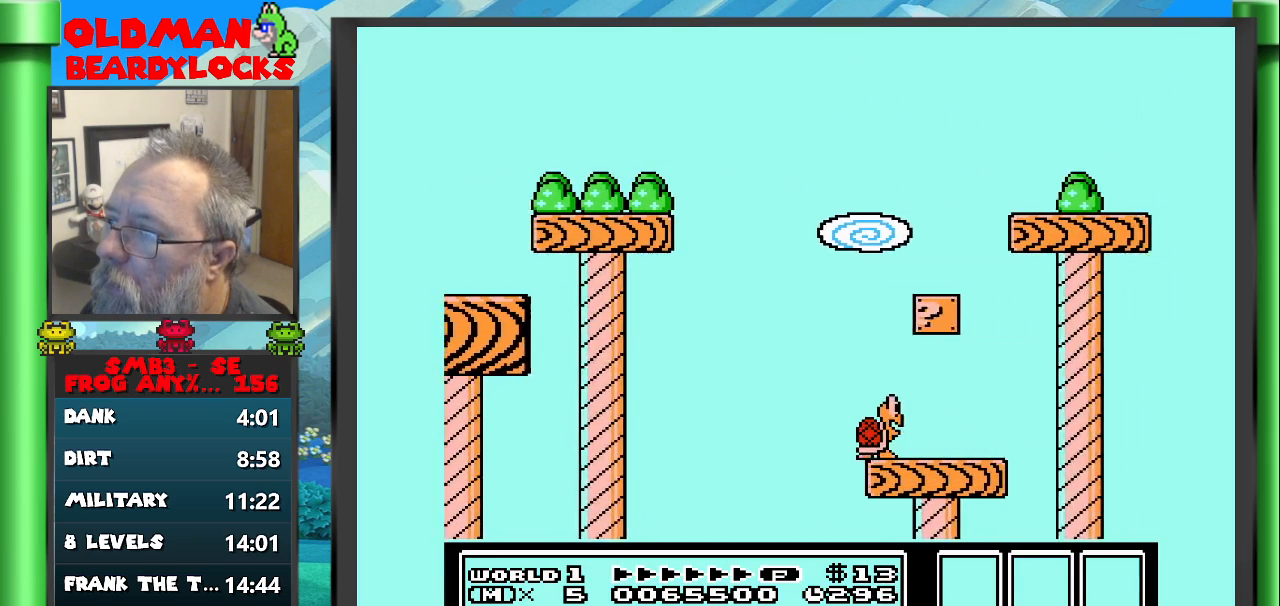
{"buttons": ["B", "DPAD_RIGHT"], "events": []}
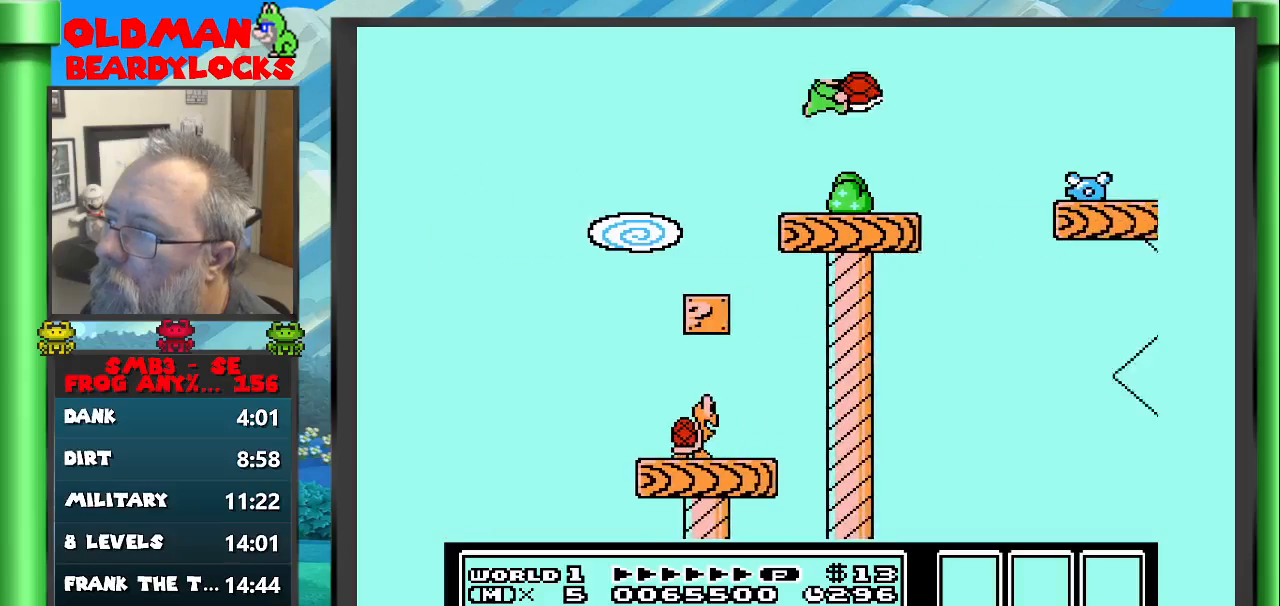
{"buttons": ["B", "DPAD_RIGHT"], "events": []}
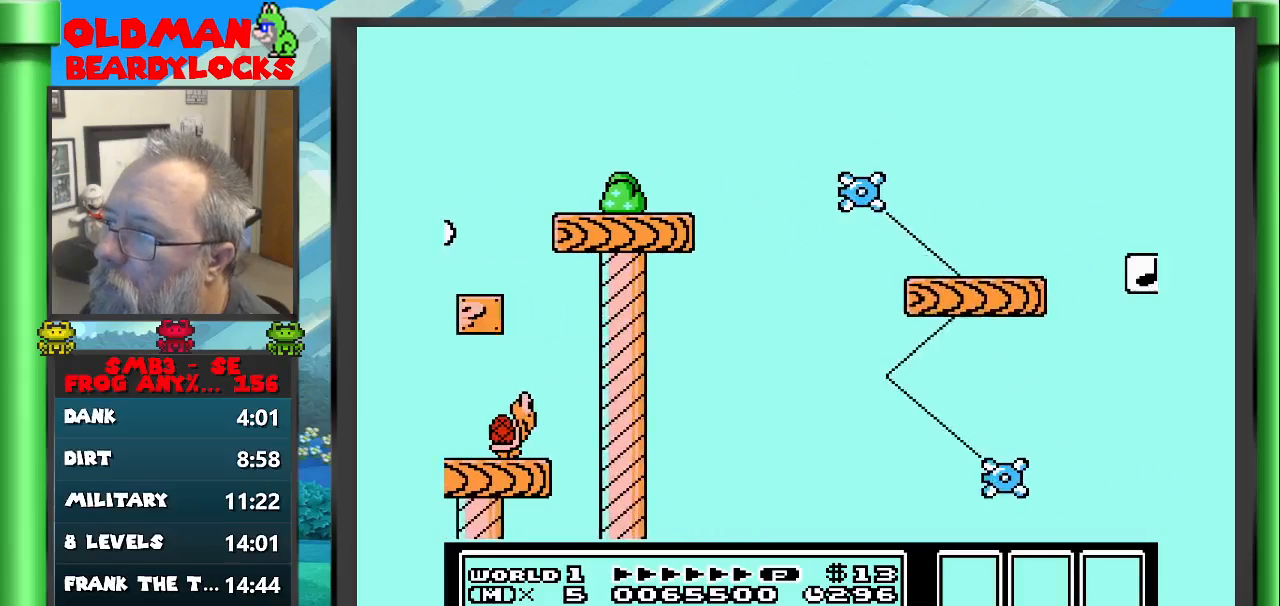
{"buttons": ["B", "DPAD_RIGHT"], "events": []}
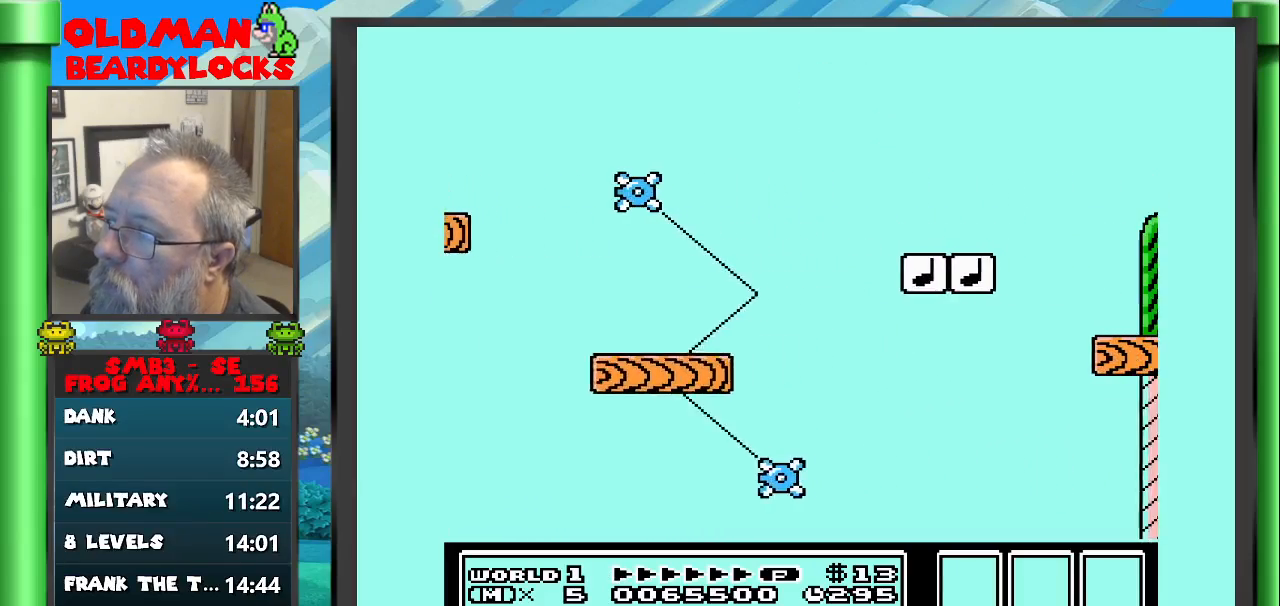
{"buttons": ["B", "DPAD_RIGHT"], "events": []}
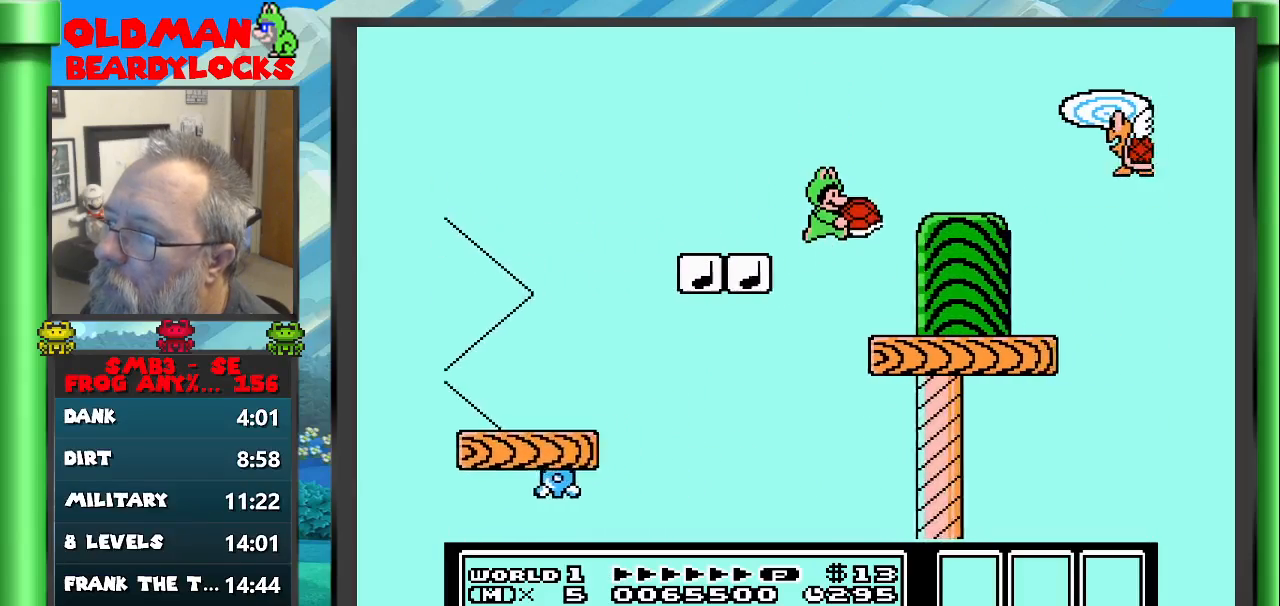
{"buttons": ["B", "DPAD_RIGHT"], "events": []}
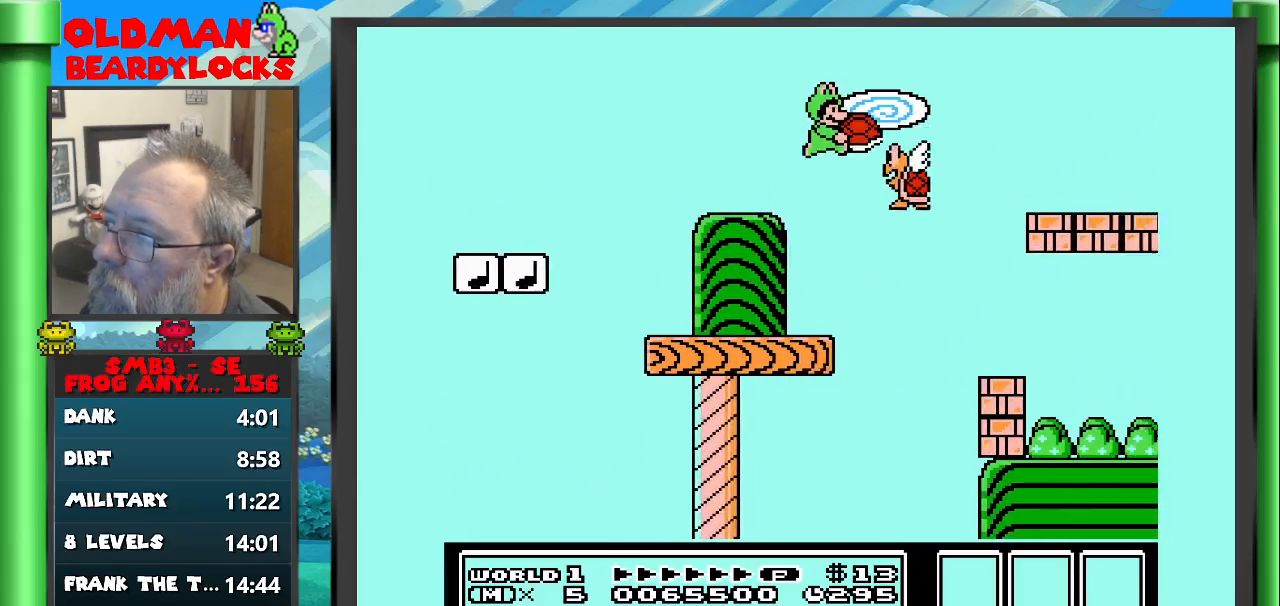
{"buttons": ["B", "DPAD_RIGHT"], "events": []}
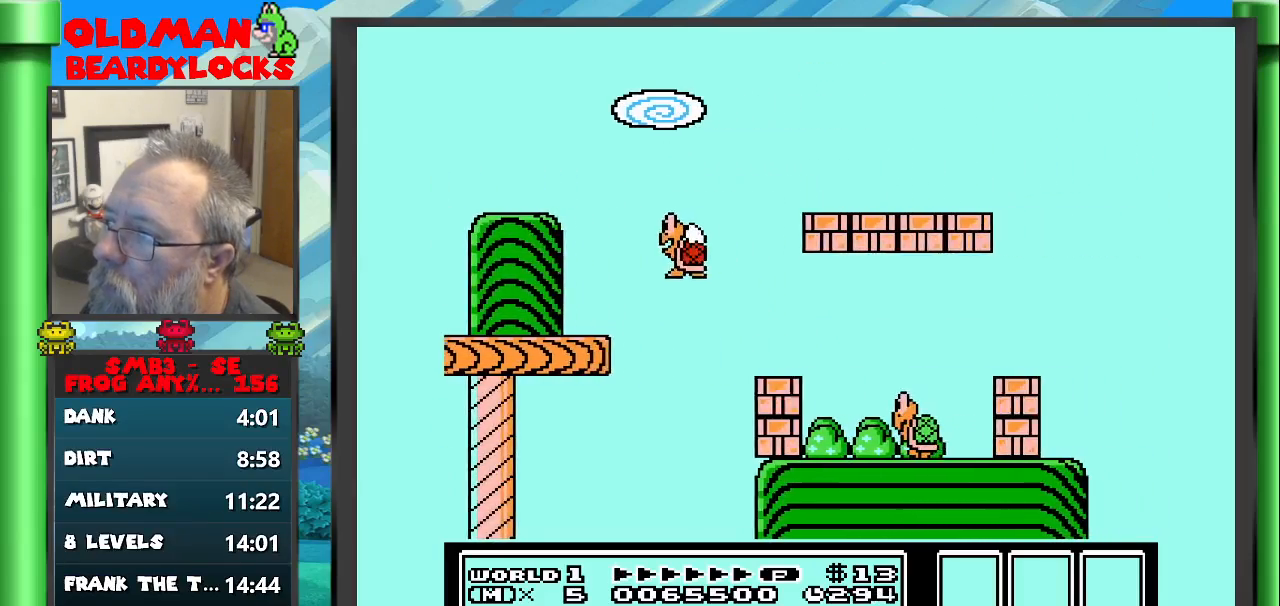
{"buttons": ["B", "DPAD_RIGHT"], "events": []}
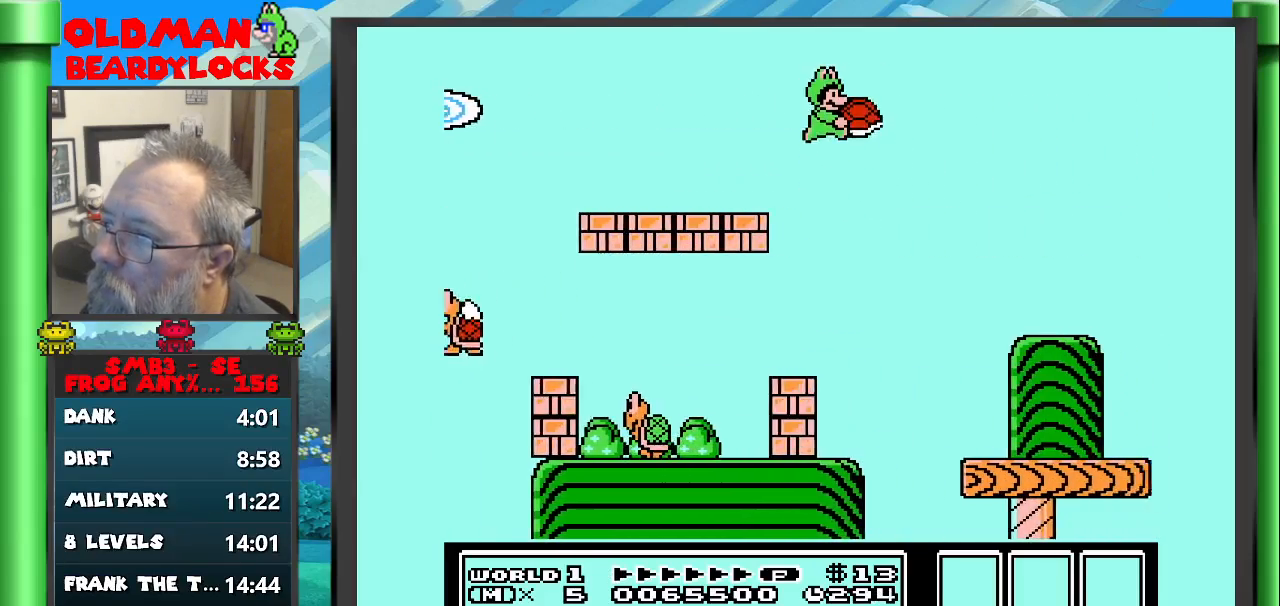
{"buttons": ["B", "DPAD_RIGHT"], "events": []}
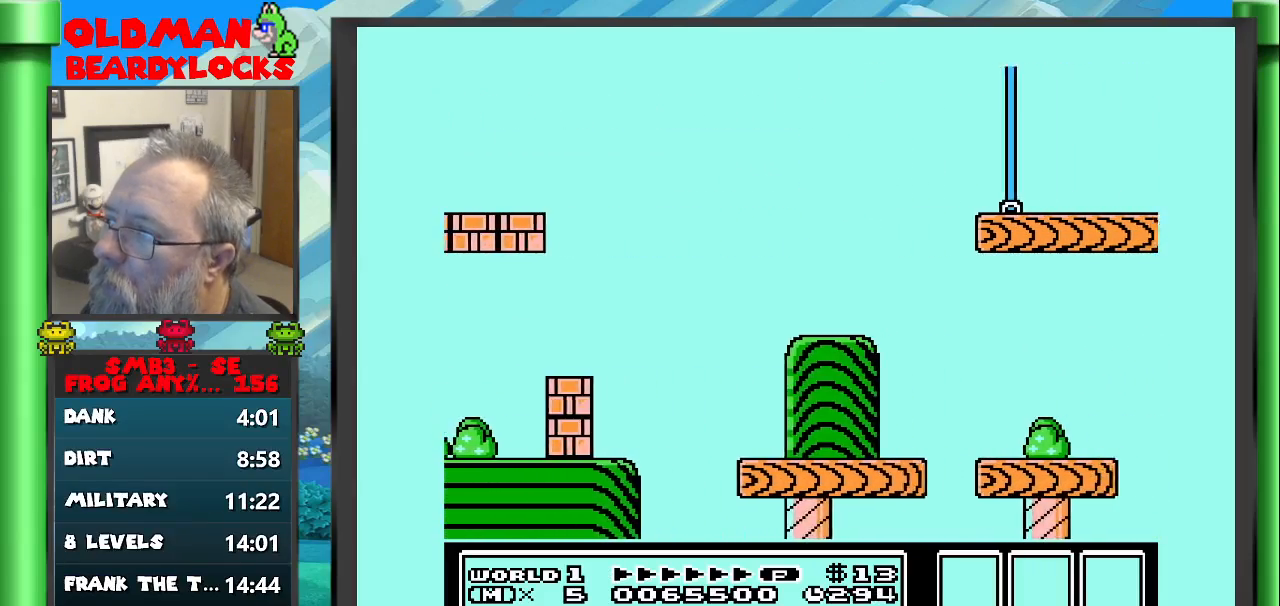
{"buttons": ["B", "DPAD_RIGHT"], "events": []}